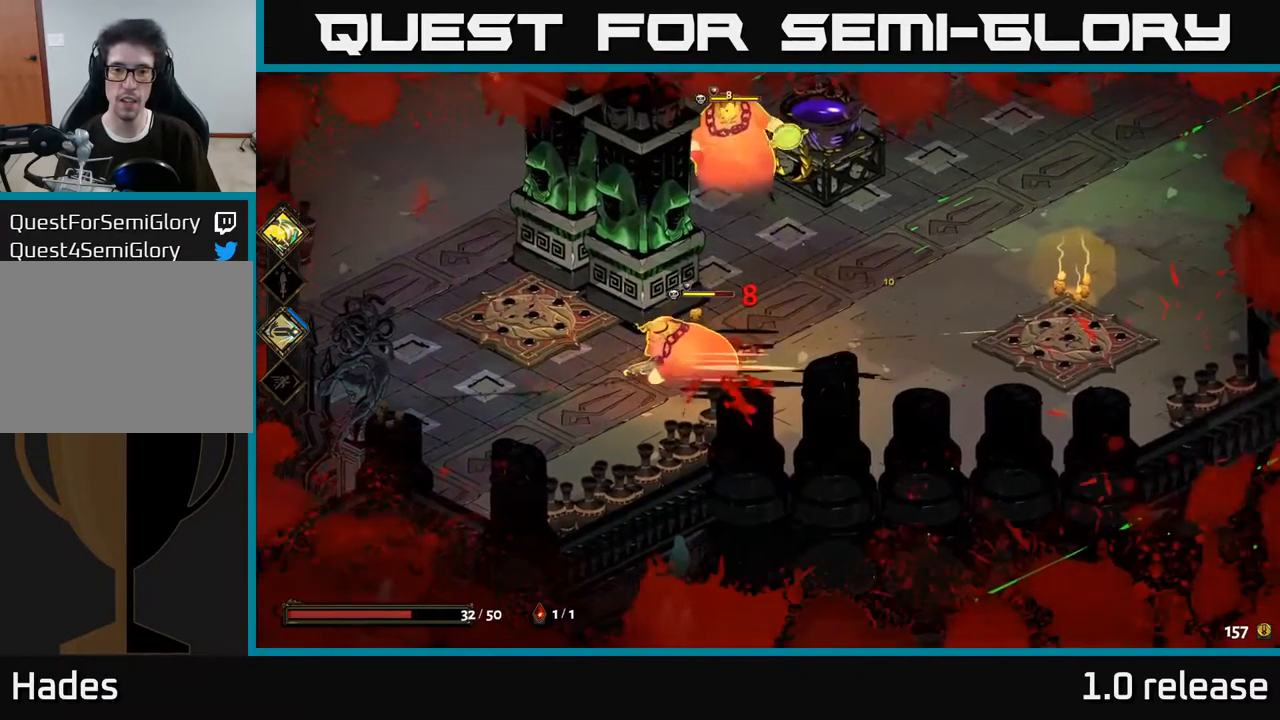
Gameplay with a controller (Xbox layout); each line is a JSON object with the inputs held at the frame after it. "events" lists button and stick changes between this image and that frame as [ms after this image, input, new state], when the widget could be followed in between.
{"buttons": ["X"], "left_stick": "left", "right_stick": "center", "events": [[117, "X", "down"], [183, "A", "up"], [233, "left_stick", "up-left"], [317, "left_stick", "left"]]}
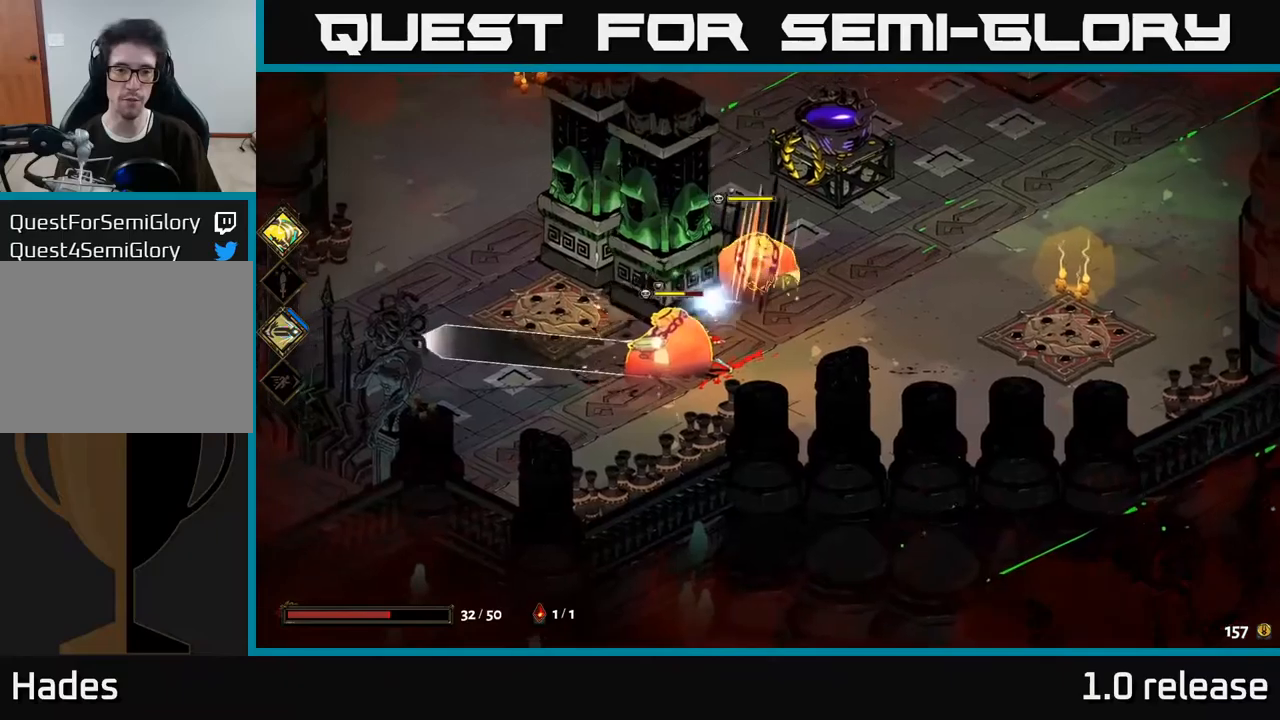
{"buttons": ["X"], "left_stick": "up-left", "right_stick": "center", "events": [[67, "X", "up"], [167, "left_stick", "center"], [217, "left_stick", "right"], [300, "A", "down"], [384, "X", "down"], [450, "A", "up"], [467, "left_stick", "up-left"]]}
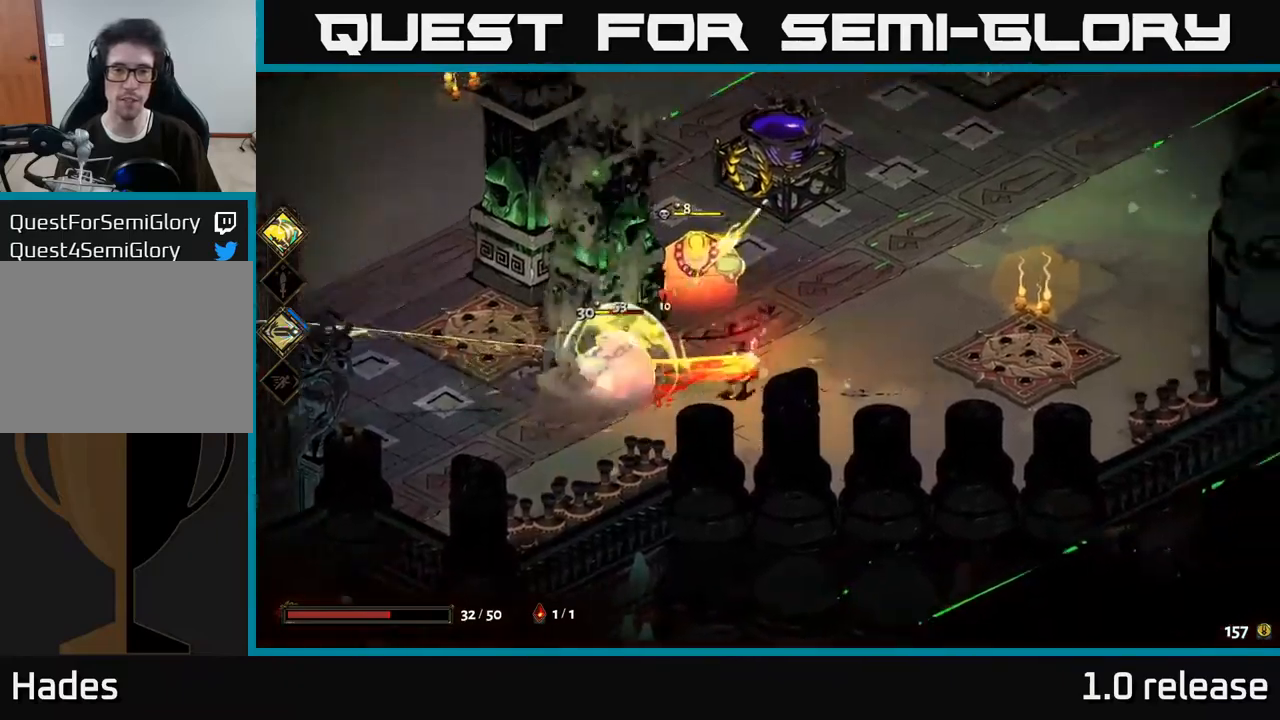
{"buttons": ["A"], "left_stick": "up-left", "right_stick": "center", "events": [[350, "X", "up"], [500, "A", "down"]]}
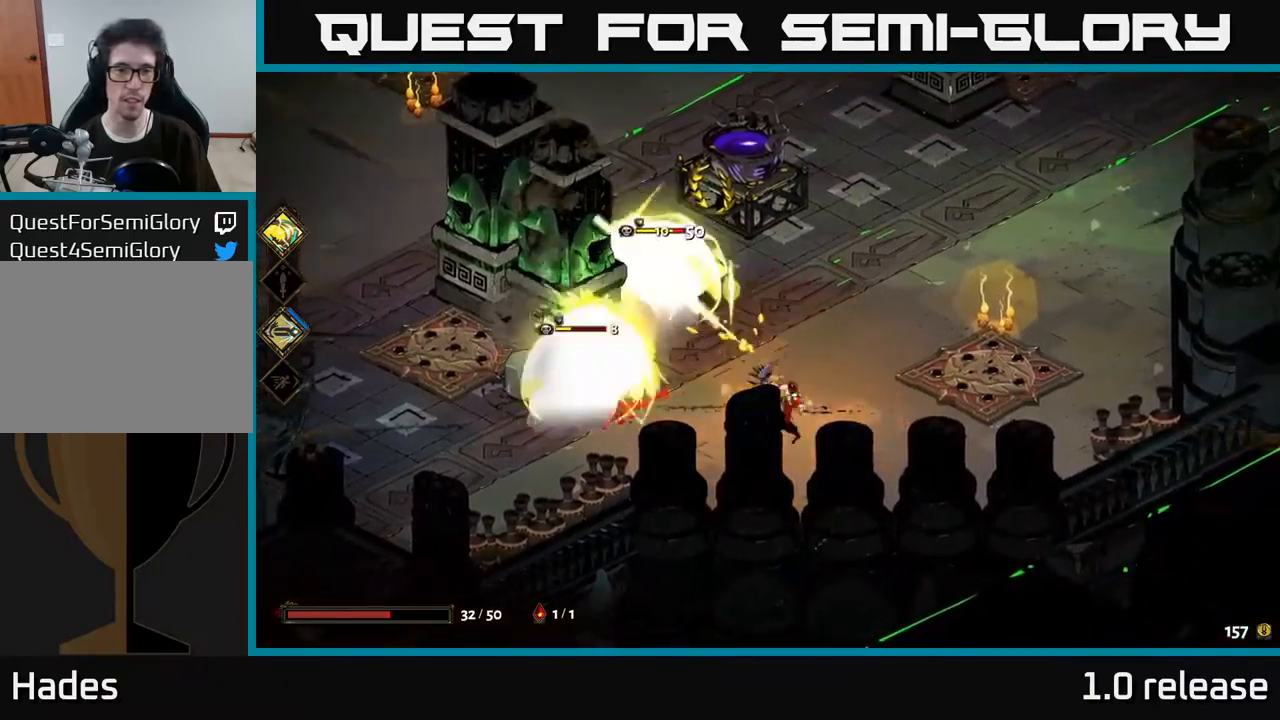
{"buttons": [], "left_stick": "down-left", "right_stick": "center", "events": [[134, "A", "up"], [184, "left_stick", "down-left"], [200, "Y", "down"], [300, "Y", "up"]]}
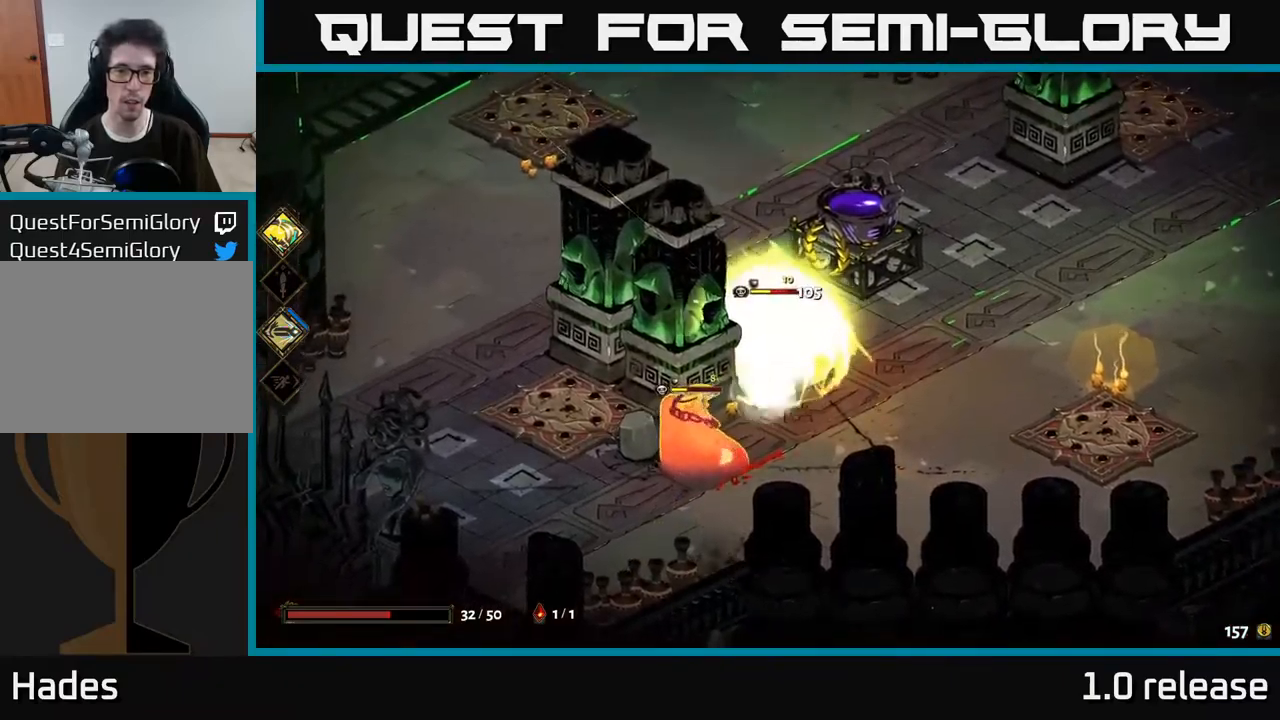
{"buttons": ["X"], "left_stick": "down", "right_stick": "center", "events": [[250, "A", "down"], [300, "X", "down"], [317, "left_stick", "down"], [400, "A", "up"]]}
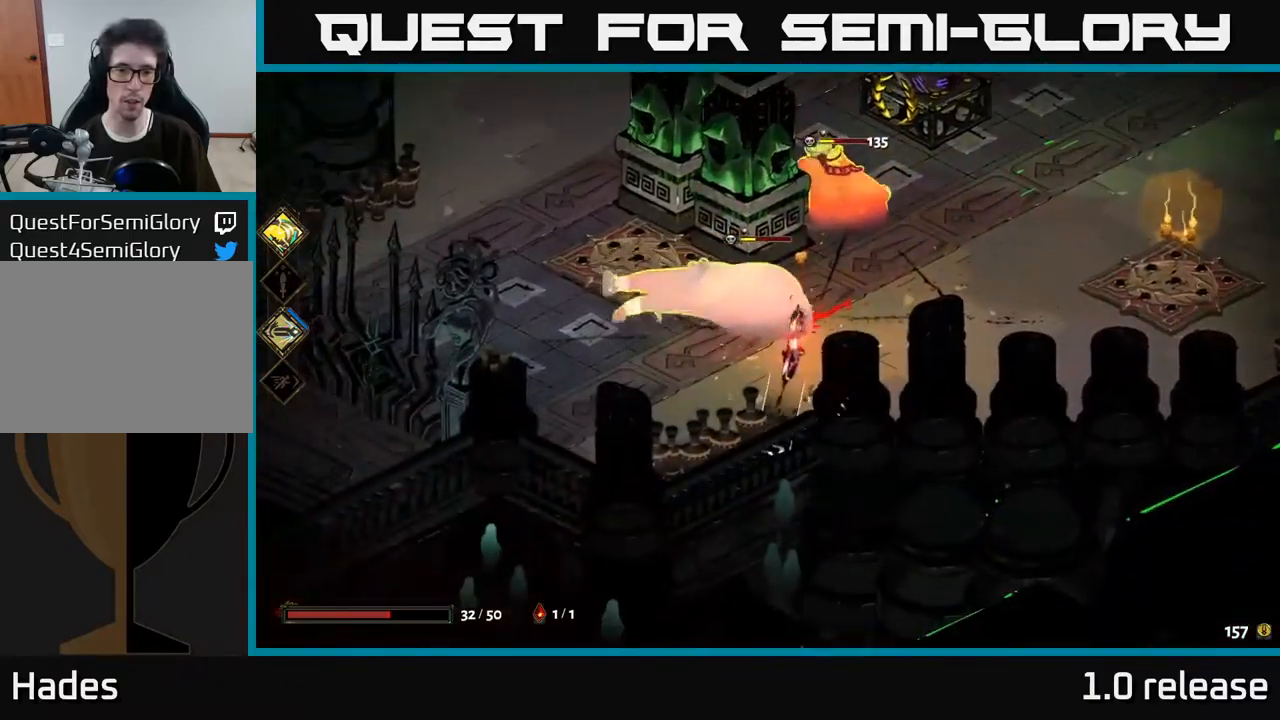
{"buttons": ["A"], "left_stick": "up-right", "right_stick": "center", "events": [[167, "left_stick", "left"], [250, "X", "up"], [250, "left_stick", "up"], [367, "left_stick", "up-right"], [500, "A", "down"]]}
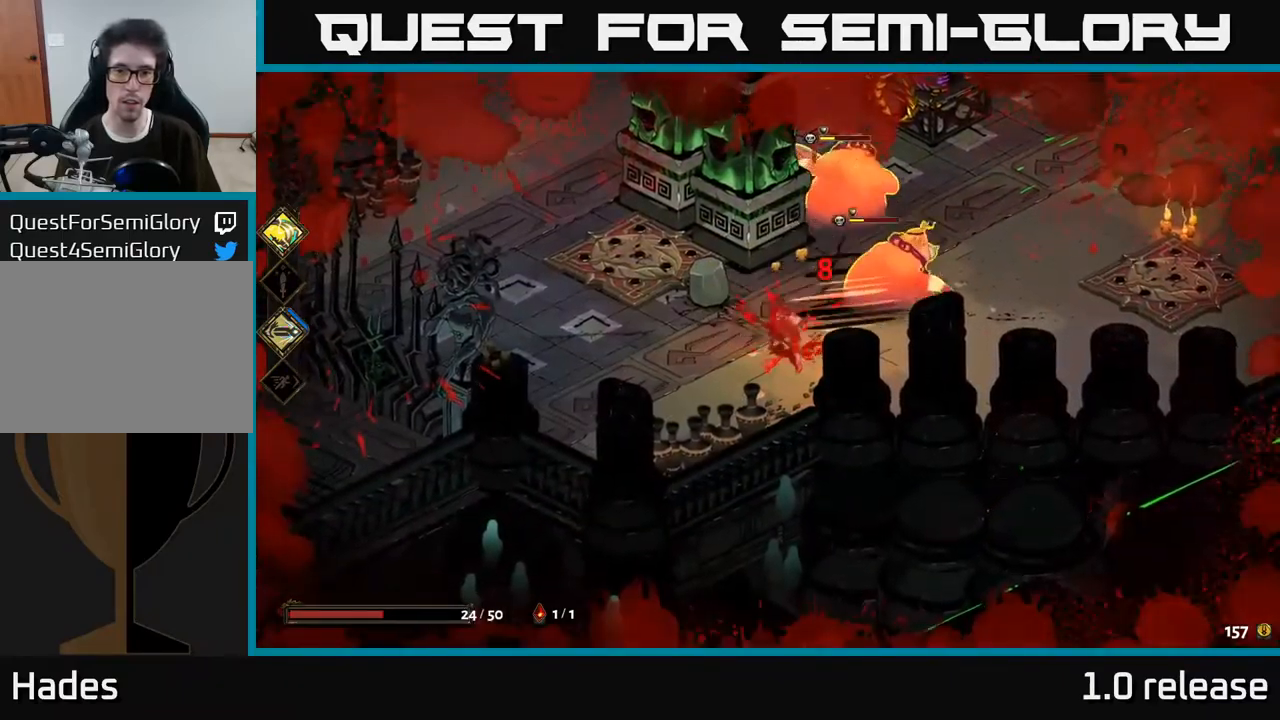
{"buttons": ["X"], "left_stick": "up-left", "right_stick": "center", "events": [[67, "X", "down"], [117, "A", "up"], [350, "left_stick", "up"], [450, "left_stick", "up-left"]]}
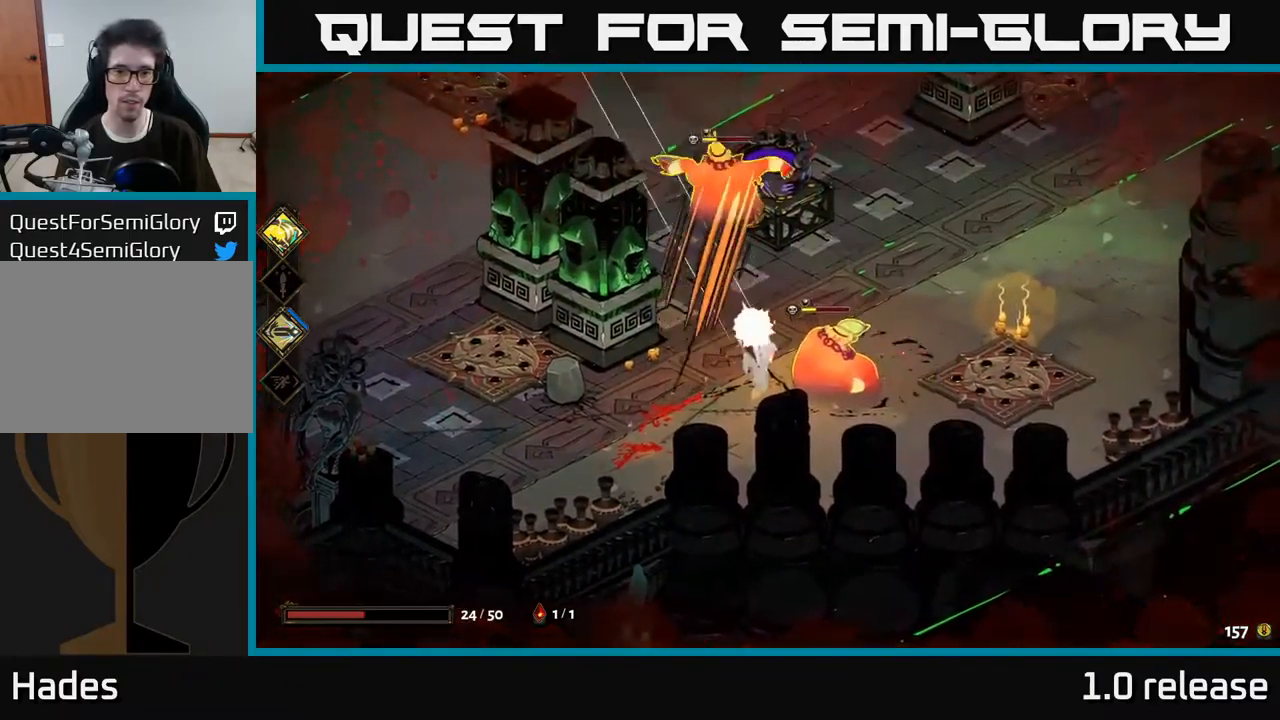
{"buttons": ["X"], "left_stick": "down-left", "right_stick": "center", "events": [[50, "X", "up"], [50, "left_stick", "left"], [217, "left_stick", "up"], [267, "A", "down"], [317, "X", "down"], [400, "A", "up"], [484, "left_stick", "down-left"]]}
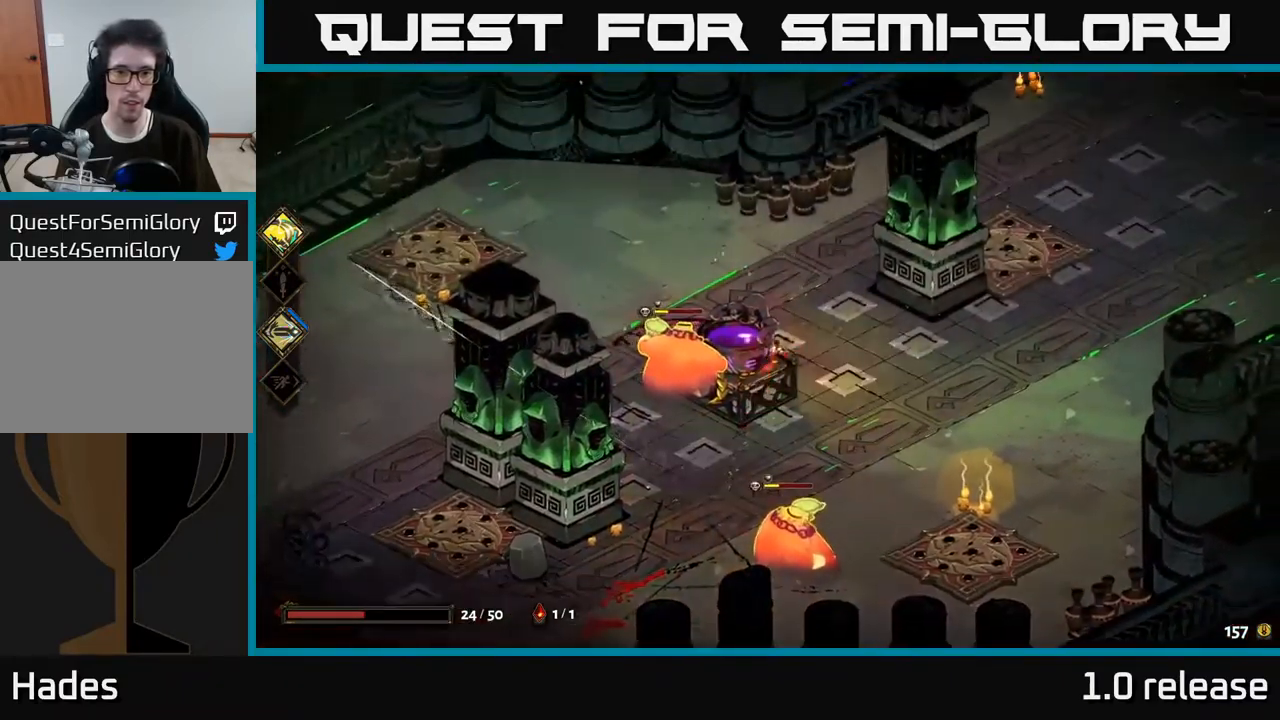
{"buttons": ["A"], "left_stick": "down", "right_stick": "center", "events": [[84, "left_stick", "down"], [350, "X", "up"], [484, "A", "down"]]}
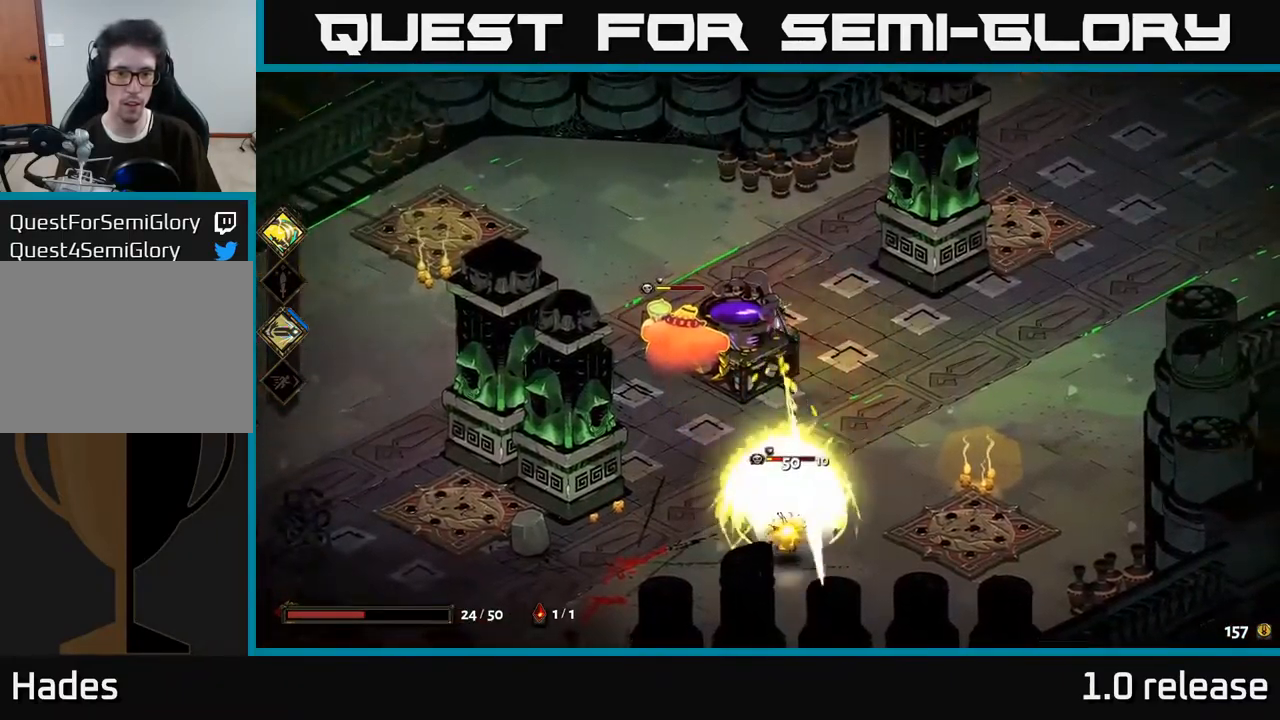
{"buttons": ["X"], "left_stick": "down", "right_stick": "center", "events": [[67, "X", "down"], [200, "A", "up"]]}
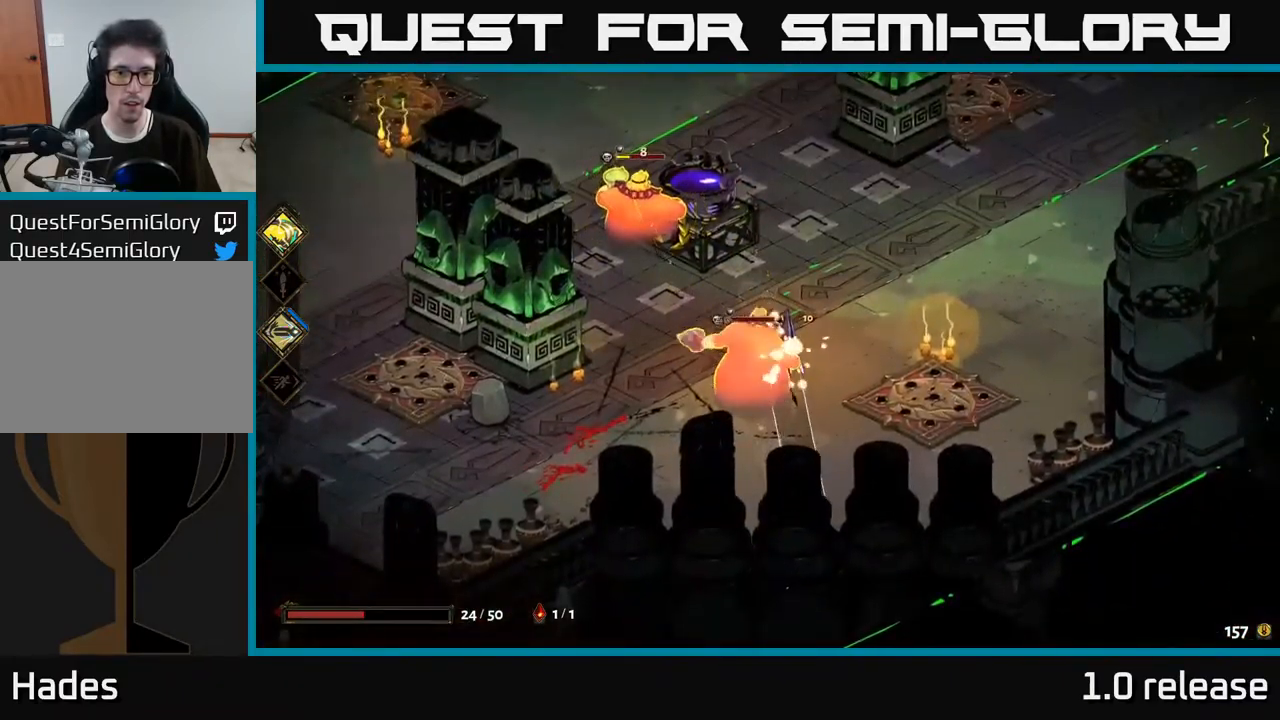
{"buttons": ["X"], "left_stick": "up", "right_stick": "center", "events": [[84, "X", "up"], [250, "A", "down"], [300, "X", "down"], [400, "A", "up"], [450, "left_stick", "up"]]}
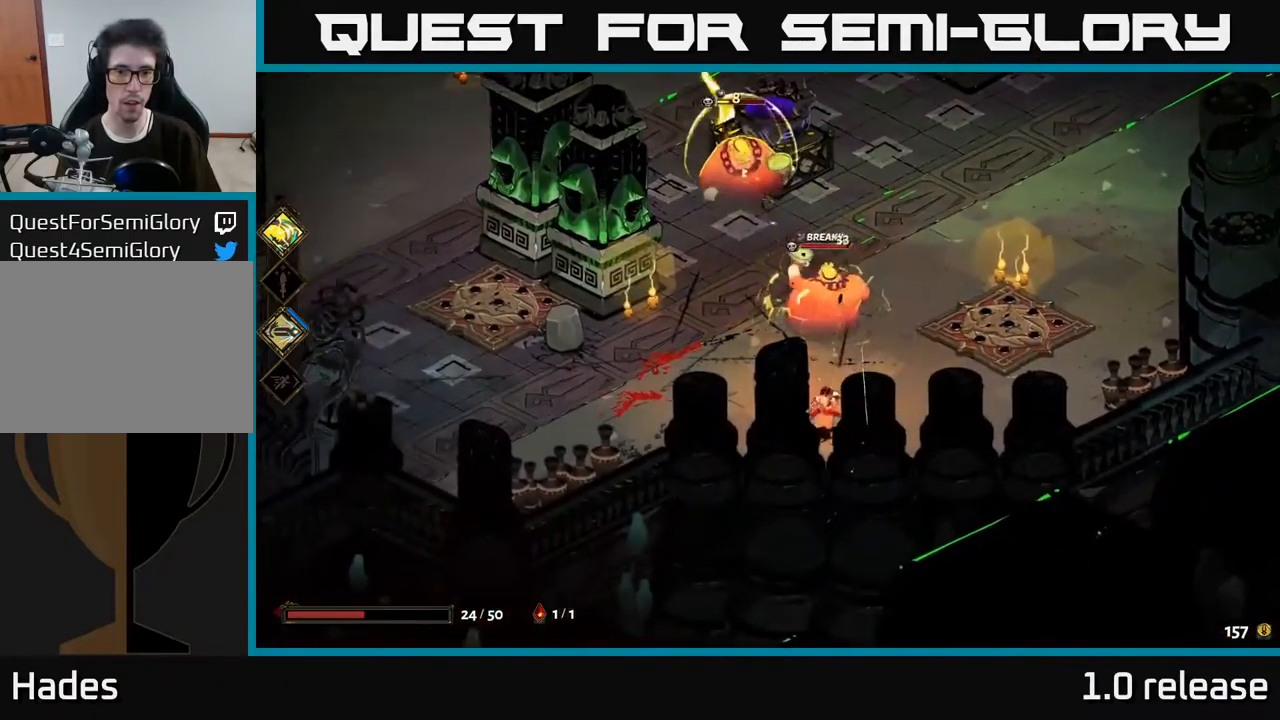
{"buttons": [], "left_stick": "up", "right_stick": "center", "events": [[350, "X", "up"]]}
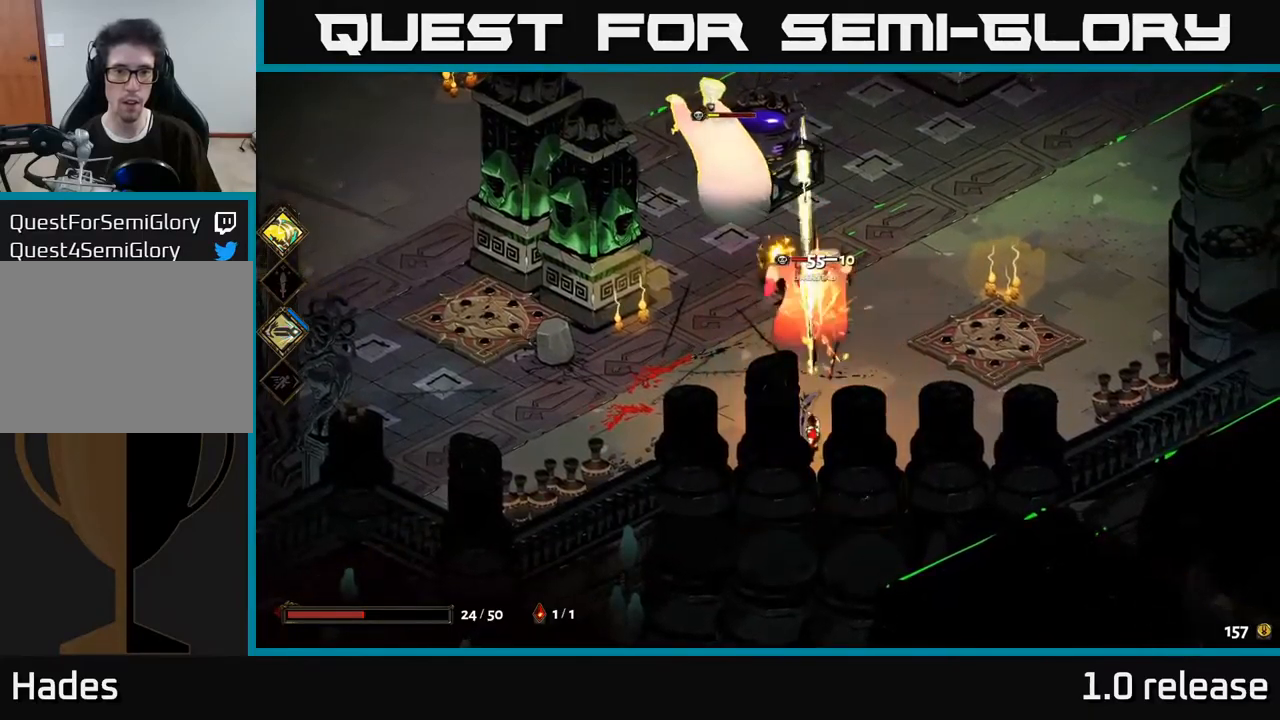
{"buttons": ["X"], "left_stick": "up-right", "right_stick": "center", "events": [[34, "left_stick", "left"], [67, "A", "down"], [167, "X", "down"], [217, "left_stick", "up"], [234, "A", "up"], [267, "left_stick", "up-right"]]}
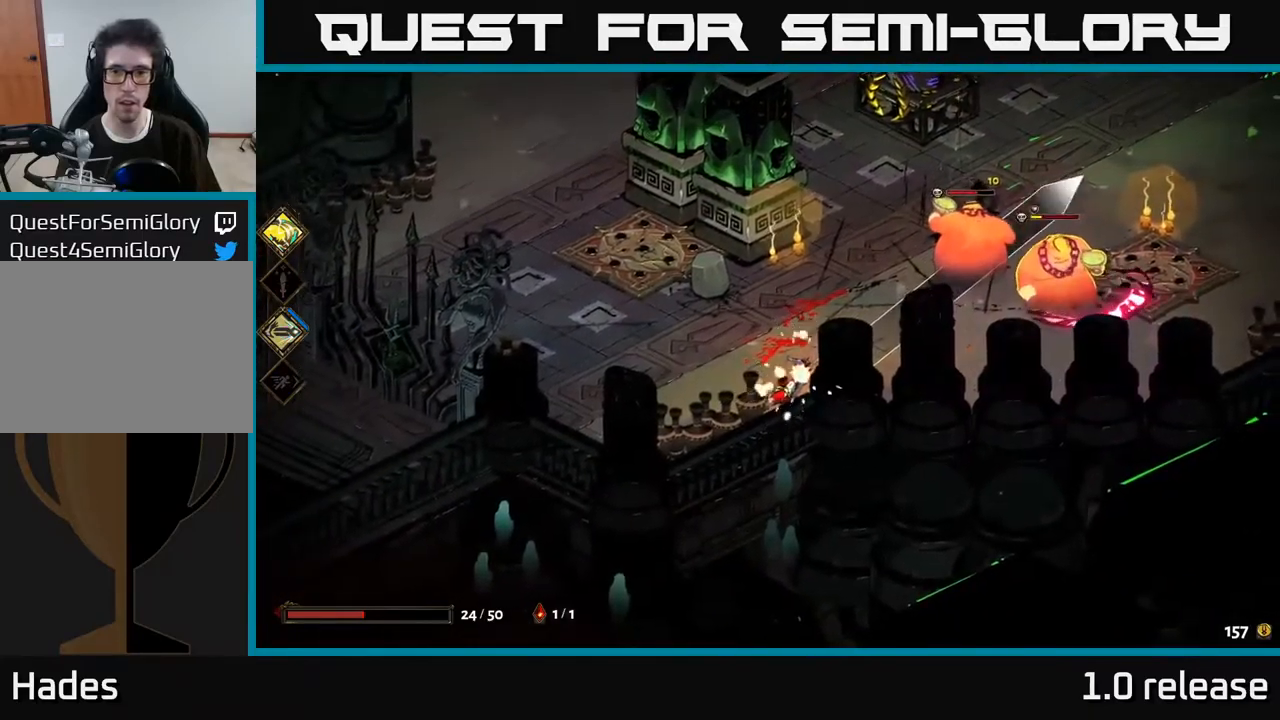
{"buttons": ["Y"], "left_stick": "right", "right_stick": "center", "events": [[100, "X", "up"], [250, "A", "down"], [400, "A", "up"], [434, "left_stick", "right"], [484, "Y", "down"]]}
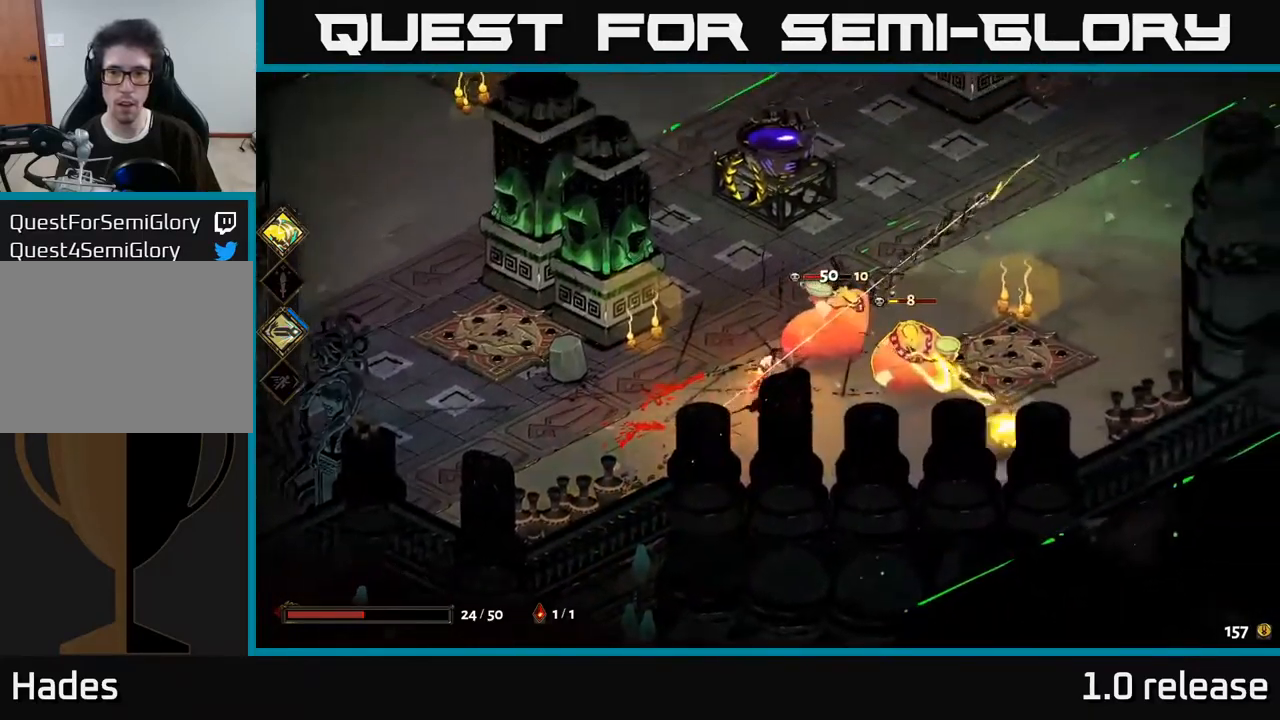
{"buttons": ["A"], "left_stick": "right", "right_stick": "center", "events": [[84, "Y", "up"], [484, "A", "down"]]}
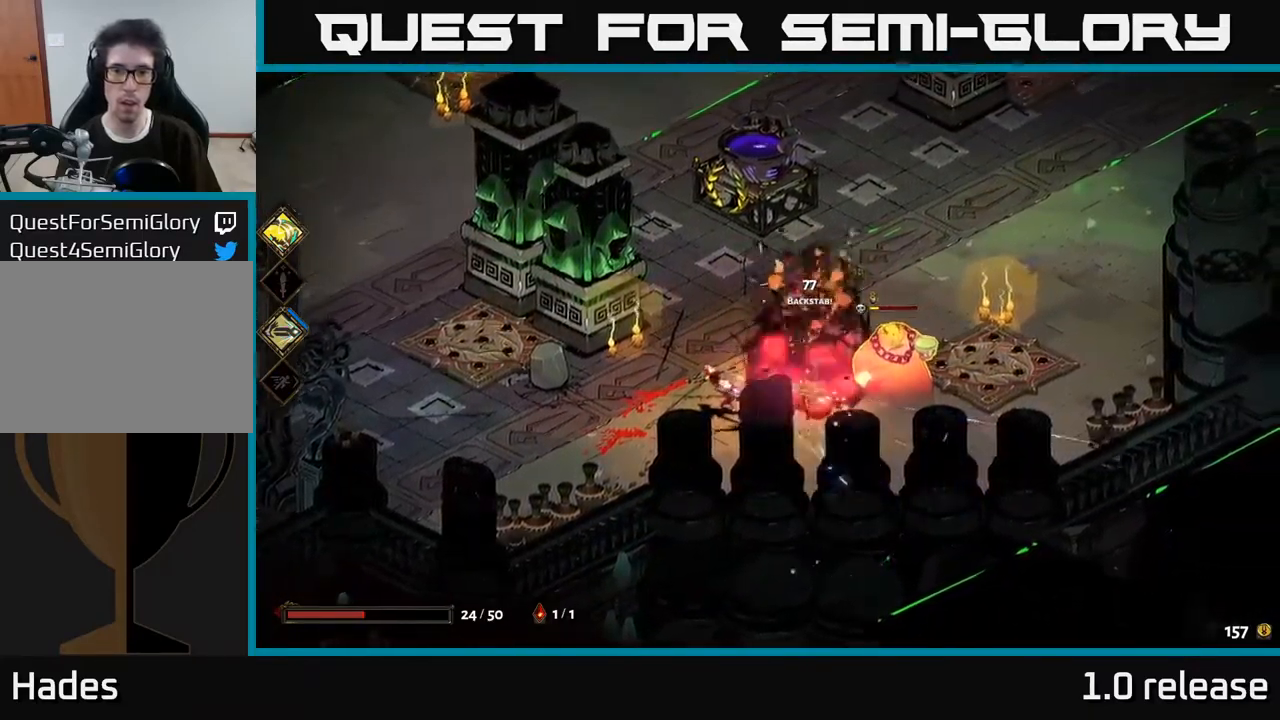
{"buttons": [], "left_stick": "down", "right_stick": "center", "events": [[17, "X", "down"], [84, "A", "up"], [184, "left_stick", "down-right"], [284, "left_stick", "down"], [484, "X", "up"]]}
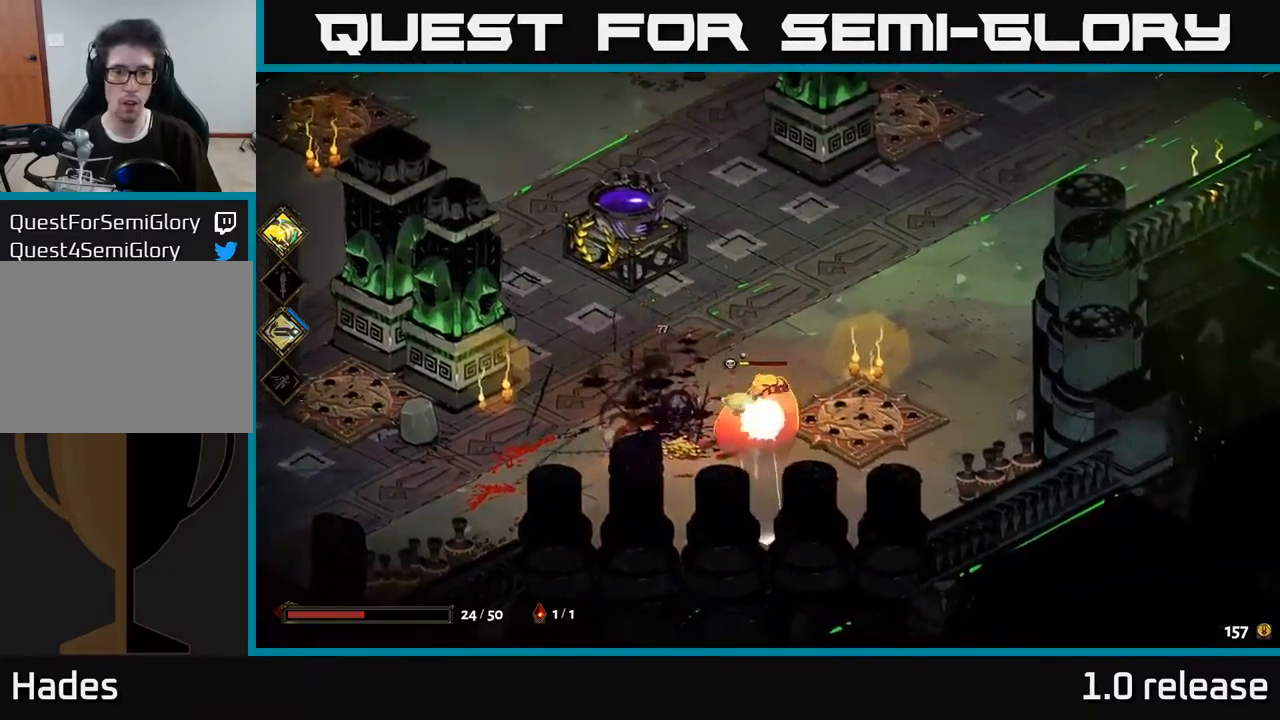
{"buttons": ["X"], "left_stick": "up", "right_stick": "center", "events": [[184, "A", "down"], [234, "X", "down"], [334, "A", "up"], [400, "left_stick", "up"]]}
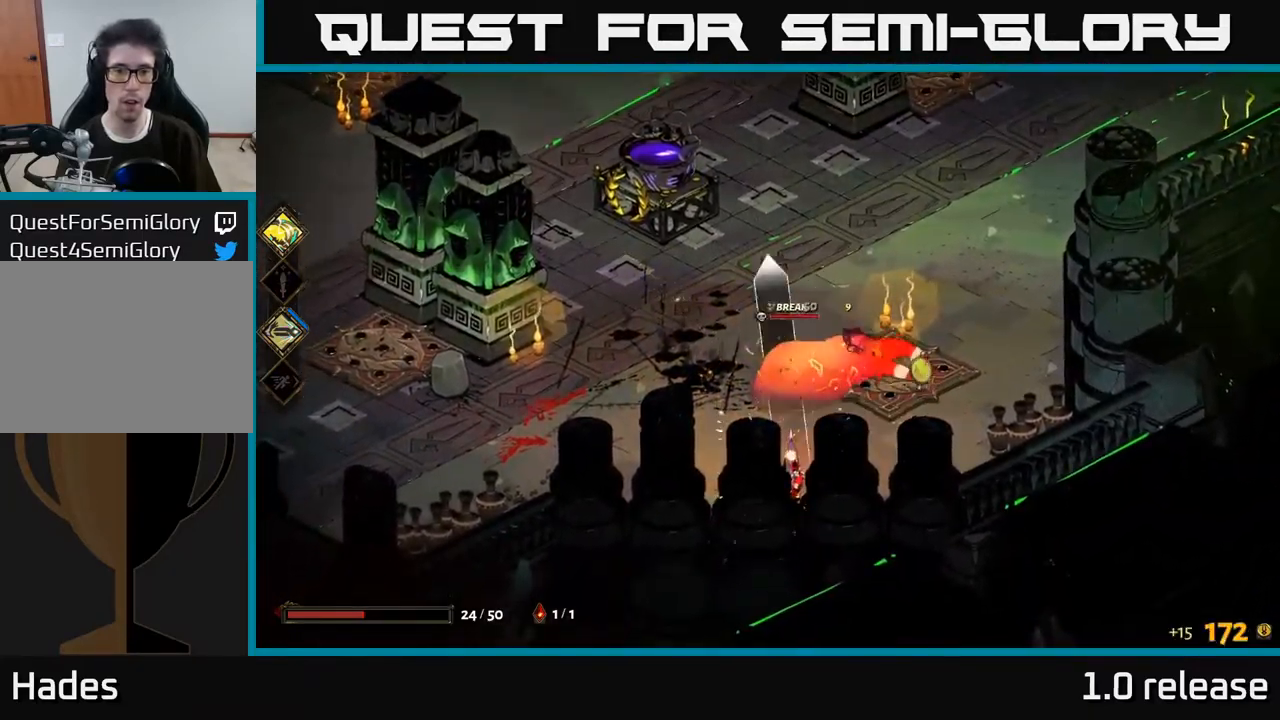
{"buttons": ["A", "X"], "left_stick": "up-left", "right_stick": "center", "events": [[250, "X", "up"], [384, "A", "down"], [417, "left_stick", "up-left"], [450, "X", "down"]]}
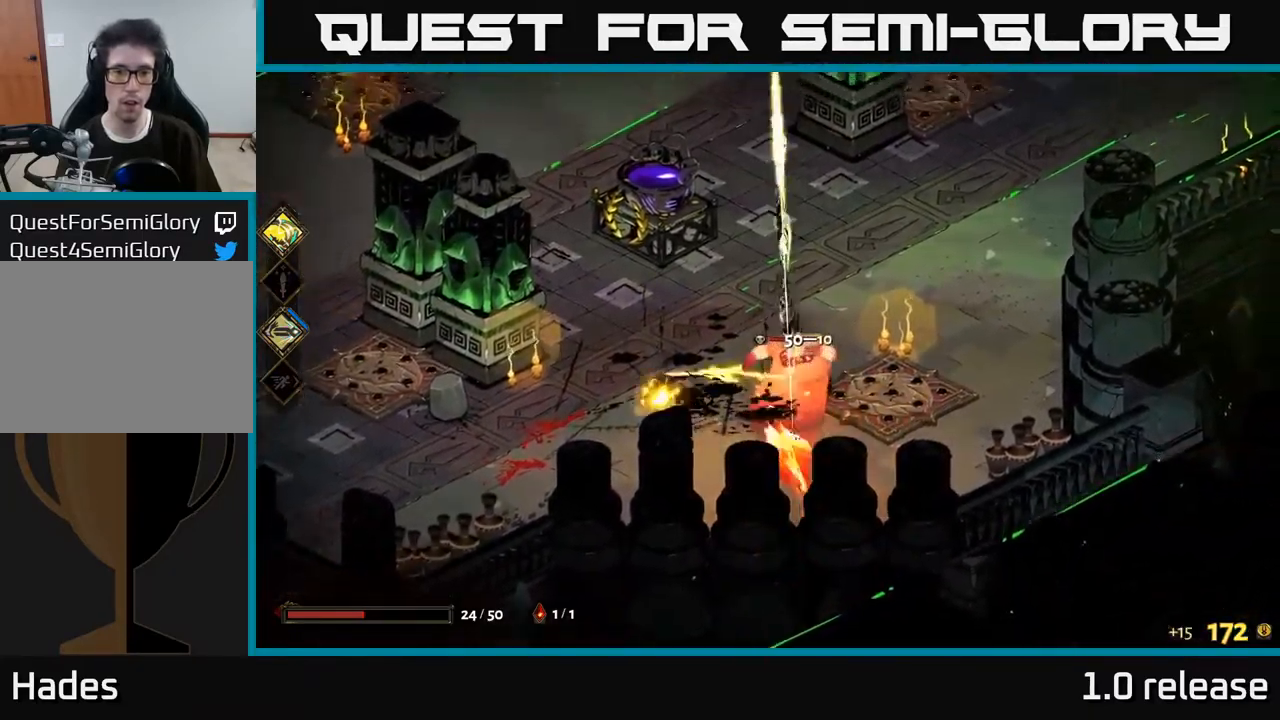
{"buttons": [], "left_stick": "down-right", "right_stick": "center", "events": [[50, "A", "up"], [150, "left_stick", "left"], [317, "left_stick", "down"], [434, "left_stick", "down-right"], [484, "X", "up"]]}
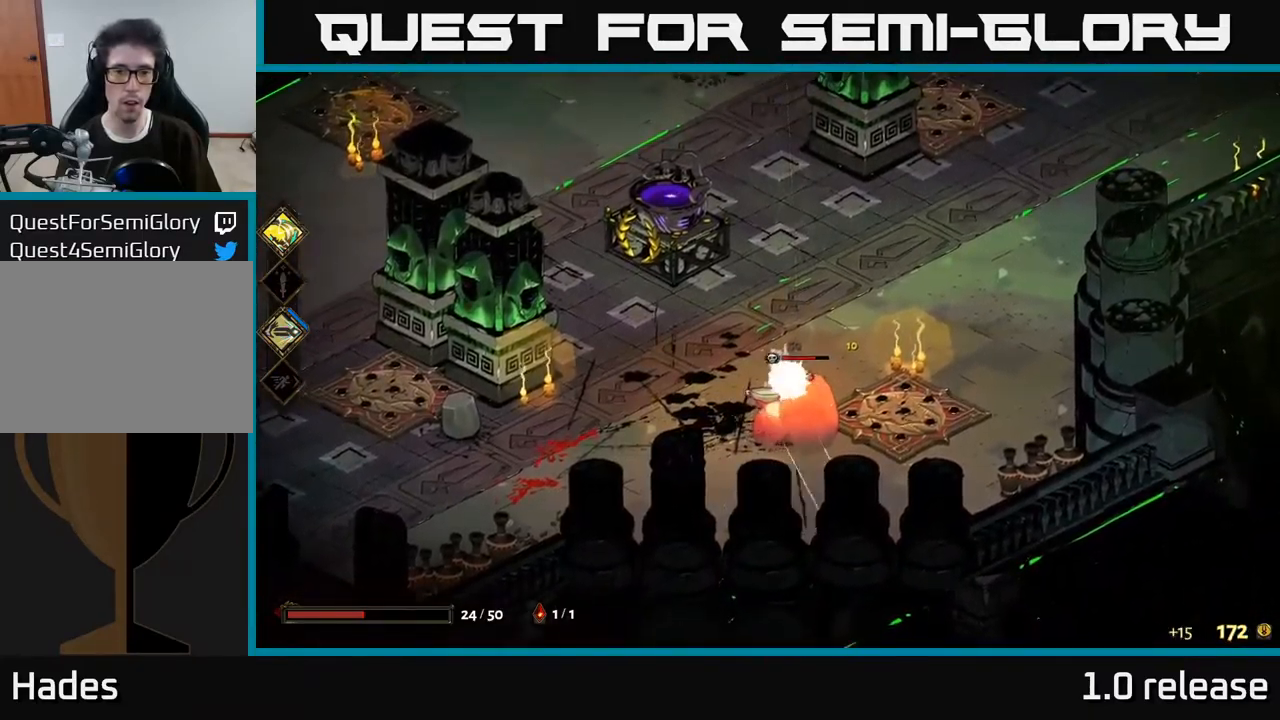
{"buttons": ["X"], "left_stick": "up", "right_stick": "center", "events": [[150, "A", "down"], [217, "X", "down"], [300, "A", "up"], [417, "left_stick", "up"]]}
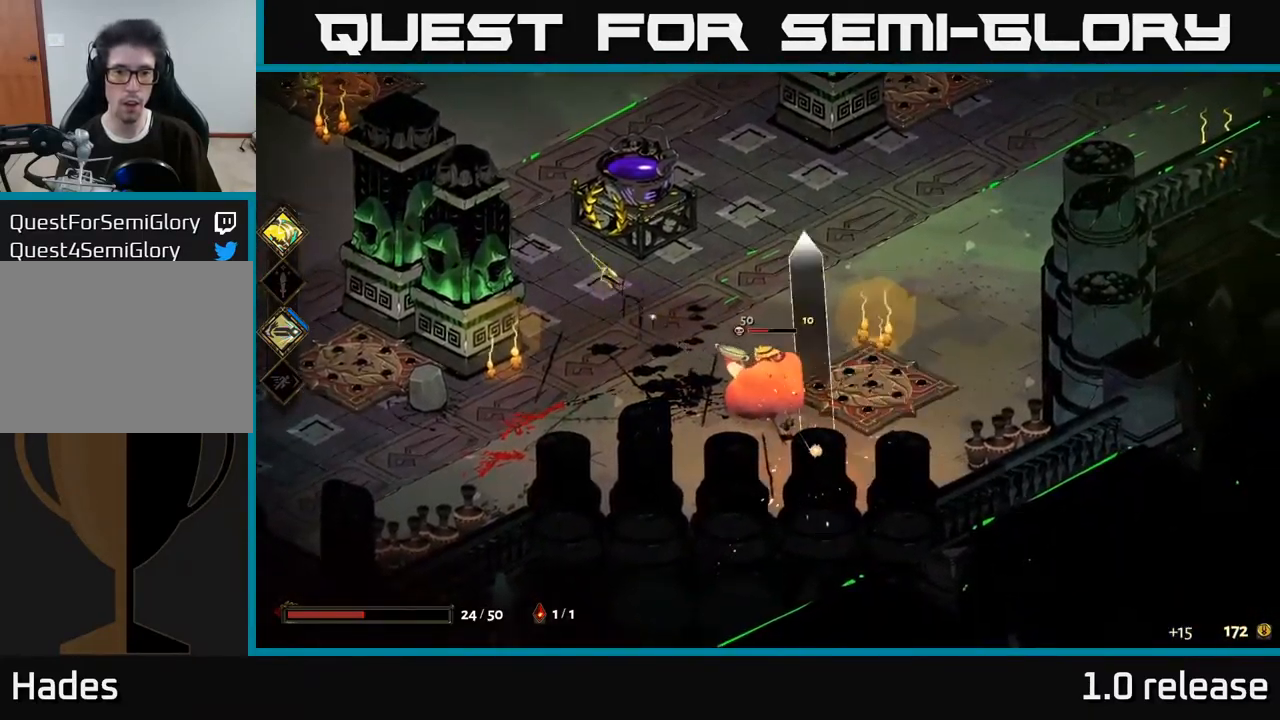
{"buttons": ["A", "X"], "left_stick": "up", "right_stick": "center", "events": [[267, "X", "up"], [417, "A", "down"], [484, "X", "down"]]}
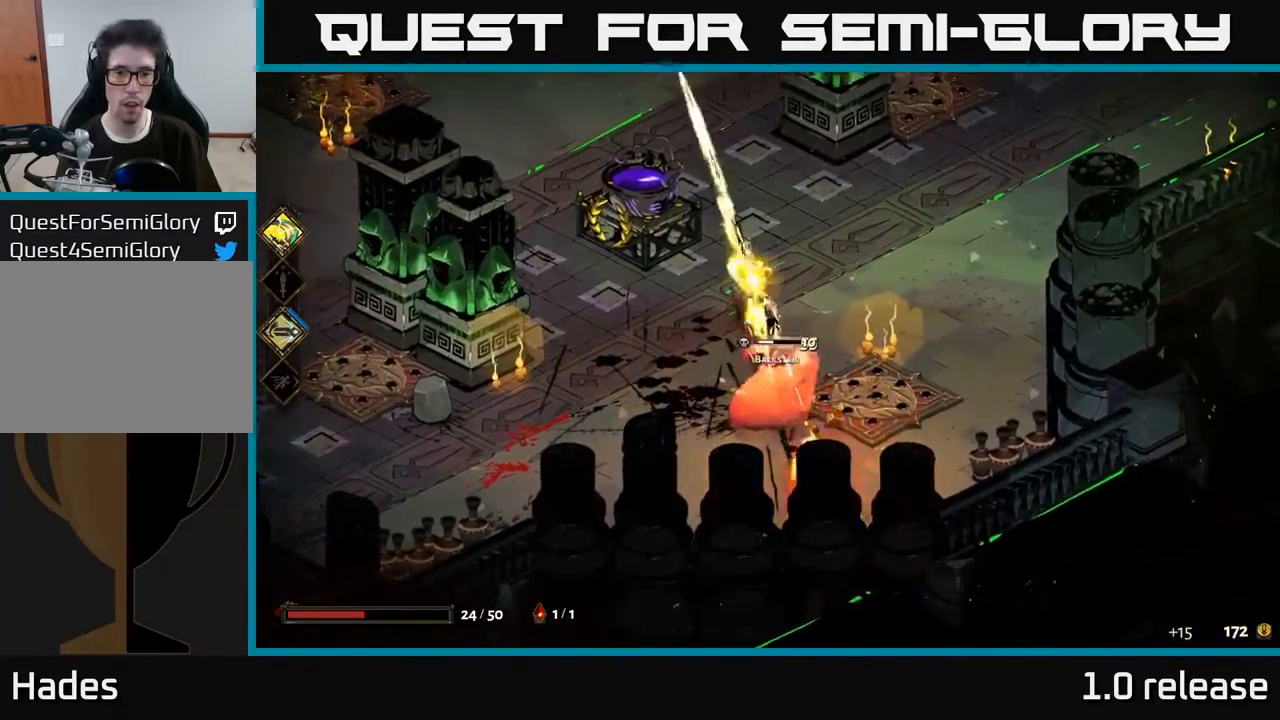
{"buttons": ["X"], "left_stick": "down", "right_stick": "center", "events": [[84, "A", "up"], [117, "left_stick", "down"]]}
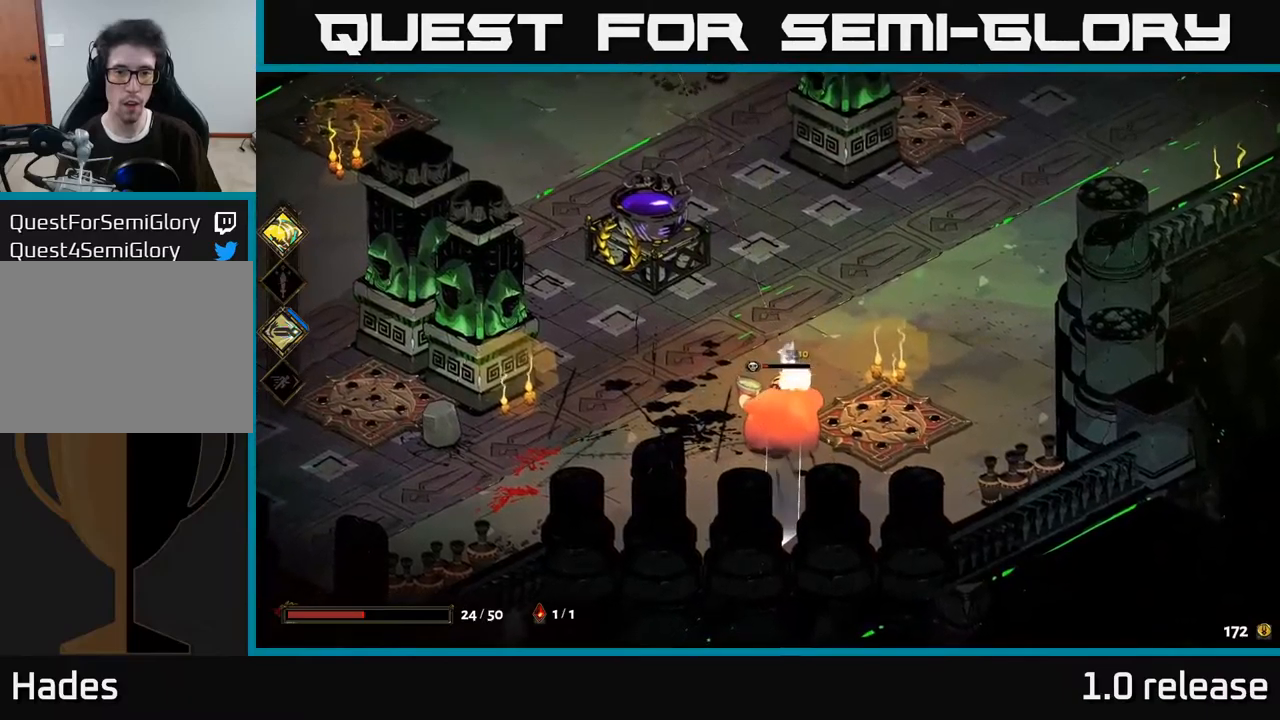
{"buttons": [], "left_stick": "down-left", "right_stick": "center", "events": [[33, "X", "up"], [417, "left_stick", "down-left"]]}
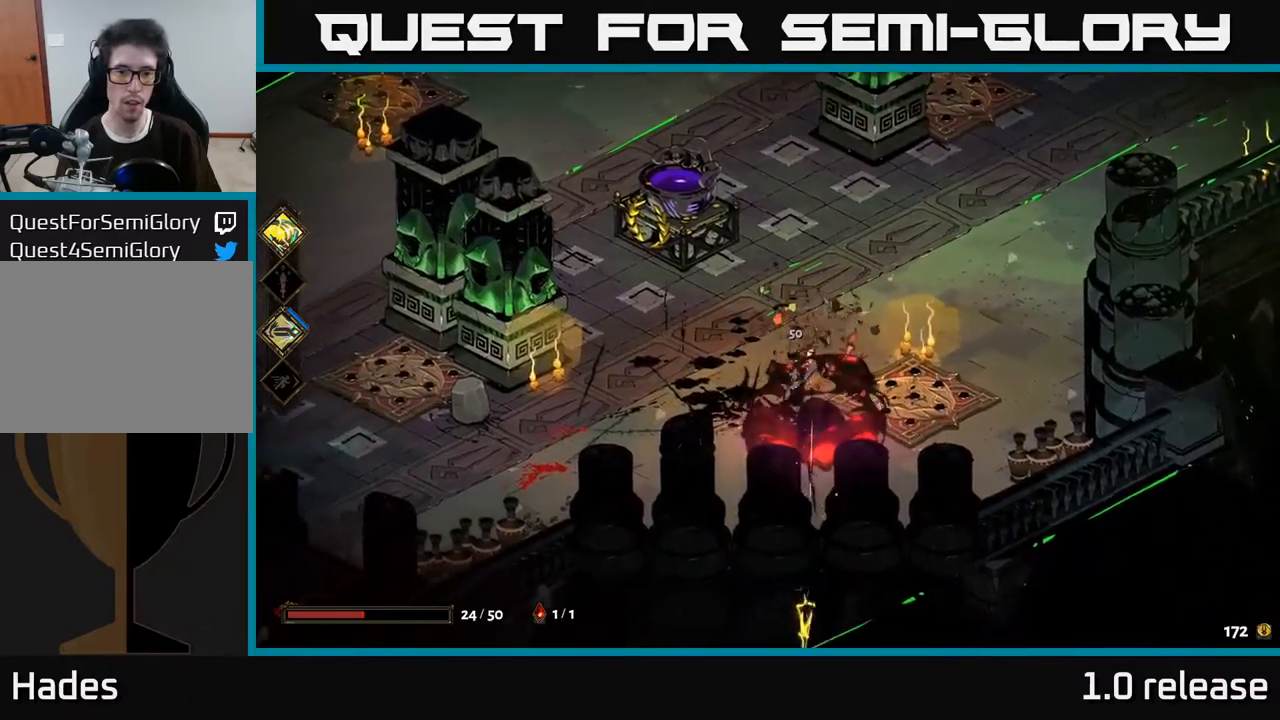
{"buttons": [], "left_stick": "up-right", "right_stick": "center", "events": [[217, "left_stick", "up"], [450, "left_stick", "up-right"]]}
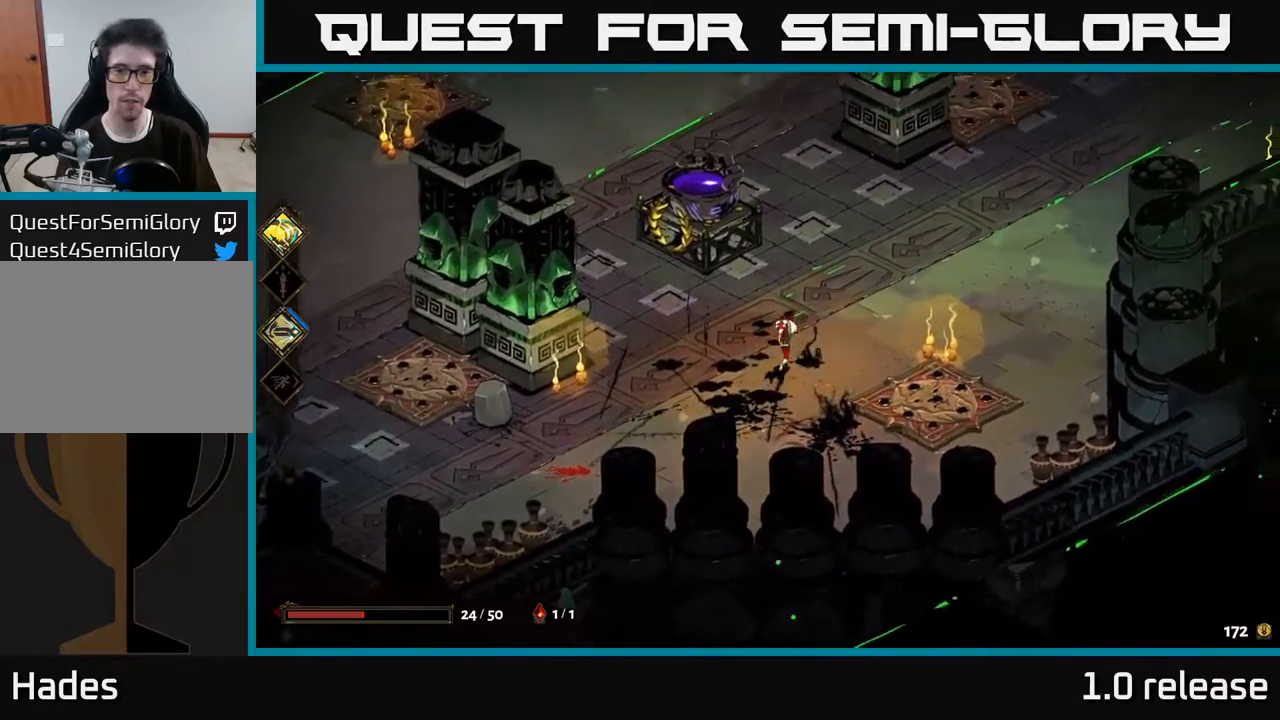
{"buttons": [], "left_stick": "up", "right_stick": "center", "events": [[150, "left_stick", "up"]]}